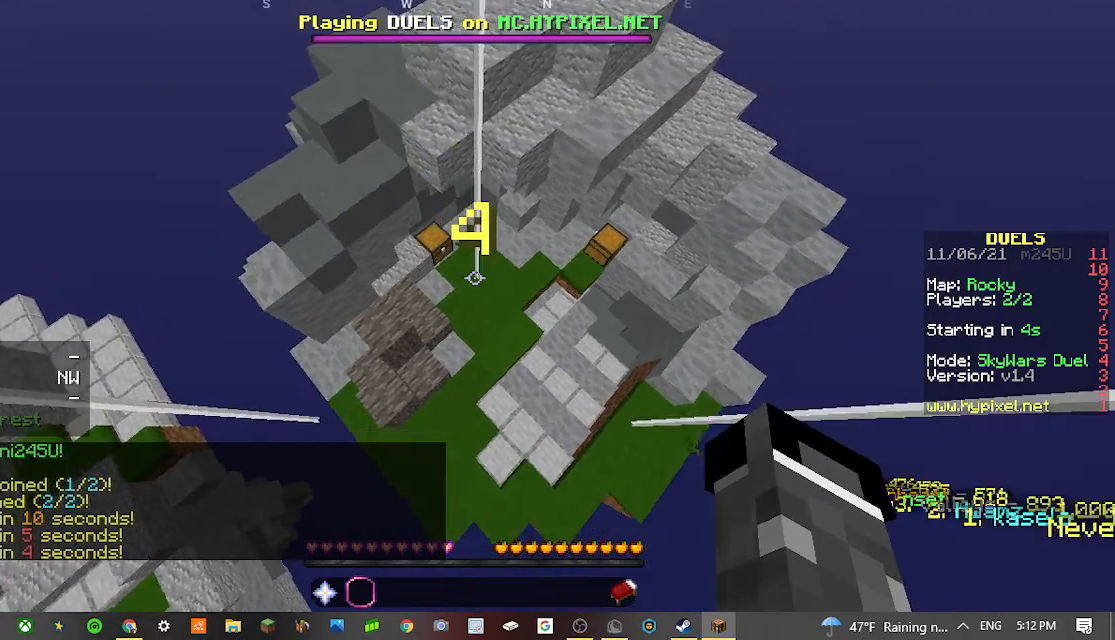
Gameplay with keyboard and mouse; each line is a JSON object with the keys and mouse buttons held at the frame after it. "events" lists presses ("down") and releases ("up") of "a", "d", "s", "w", "mouse_left" and "mouse_right" between this image and that frame as [ms after this image, input, new state], when the widget could be followed in between. "mouse_left", "mouse_right" = the "left", "right" buttons of the "mouse" list. No other keys are recorded. Fast repeated clicks can show as one long hold. Mouse movement is not recorded.
{"keys": ["d", "w"], "mouse": [], "events": [[100, "d", "down"], [100, "w", "down"]]}
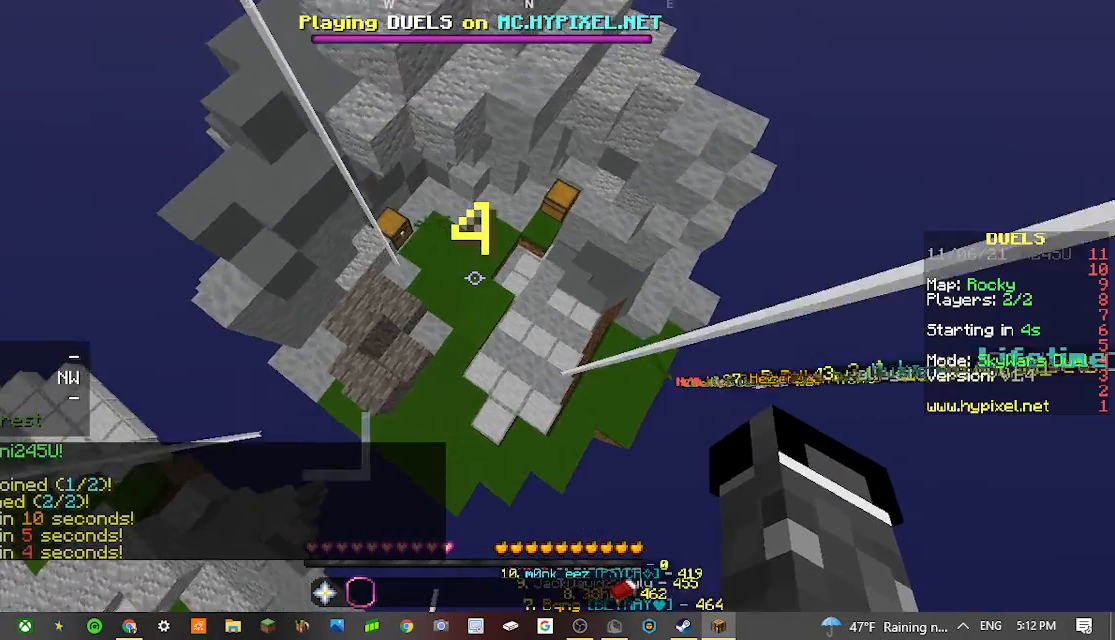
{"keys": ["w"], "mouse": [], "events": [[233, "d", "up"]]}
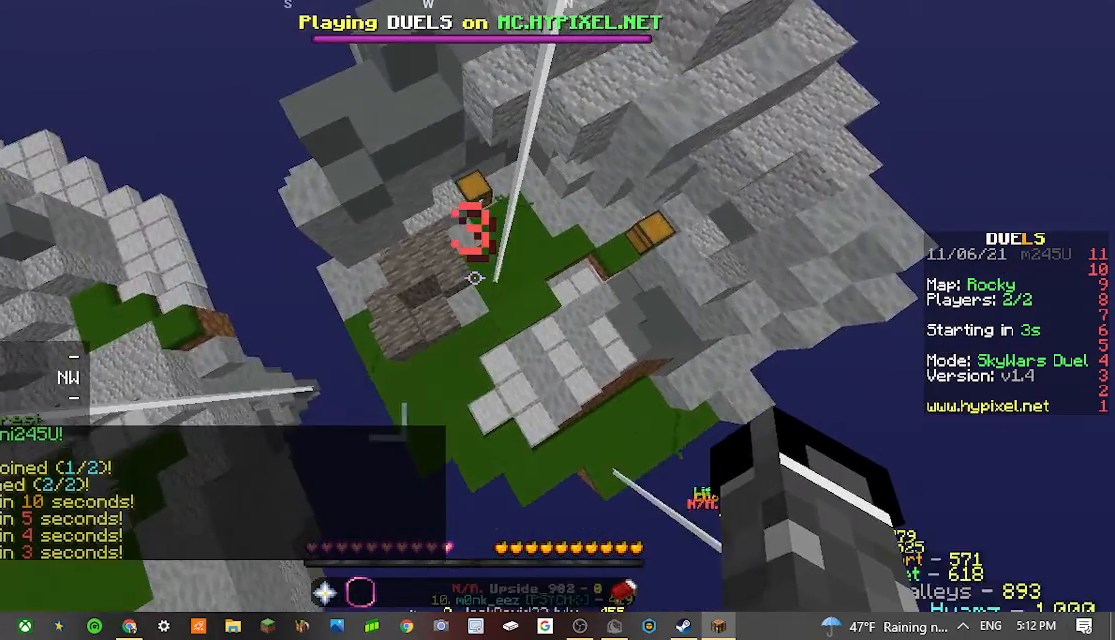
{"keys": ["w"], "mouse": [], "events": []}
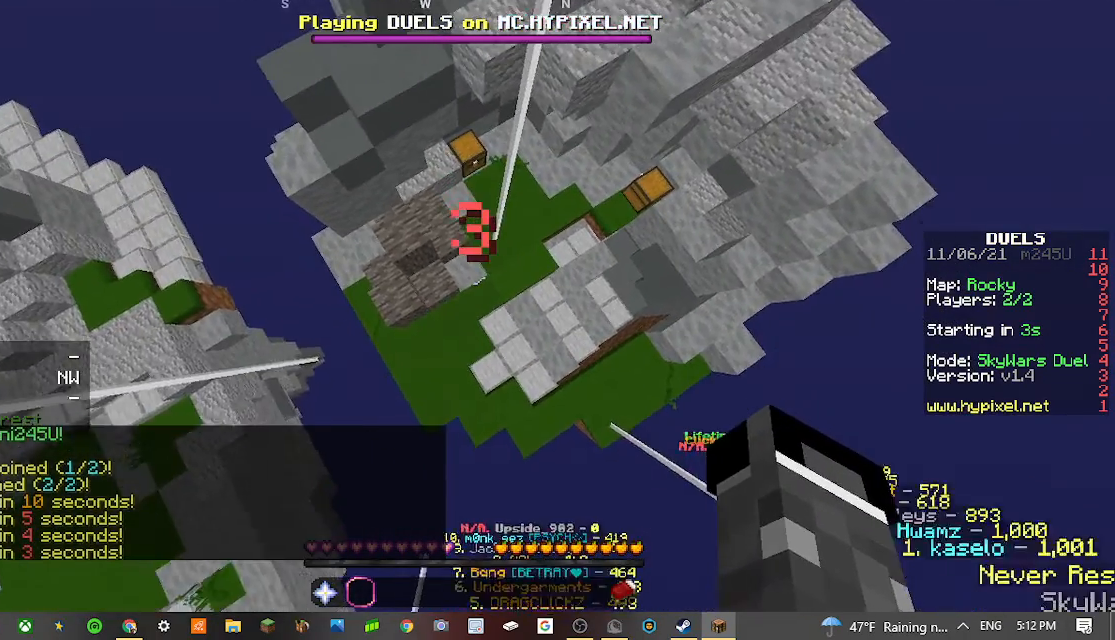
{"keys": ["w"], "mouse": [], "events": []}
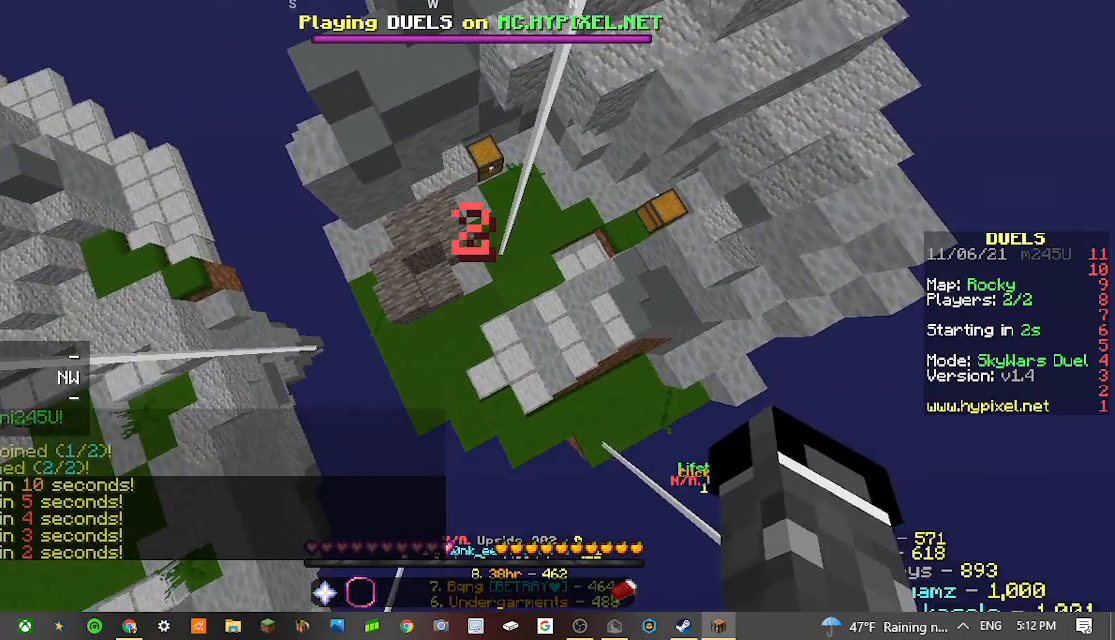
{"keys": ["w"], "mouse": [], "events": []}
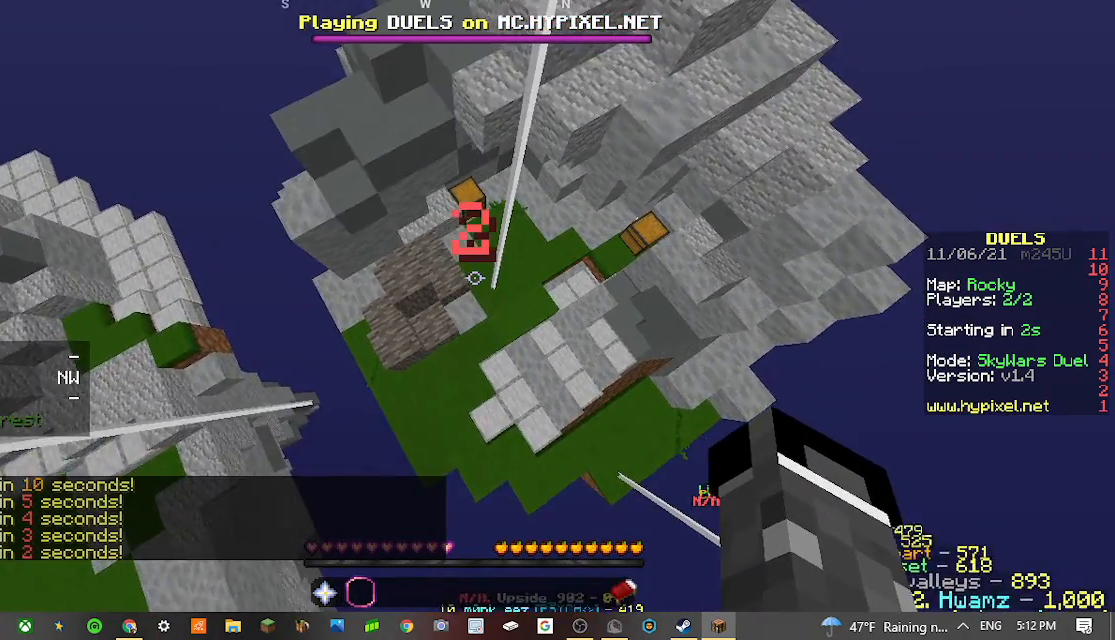
{"keys": ["w"], "mouse": [], "events": []}
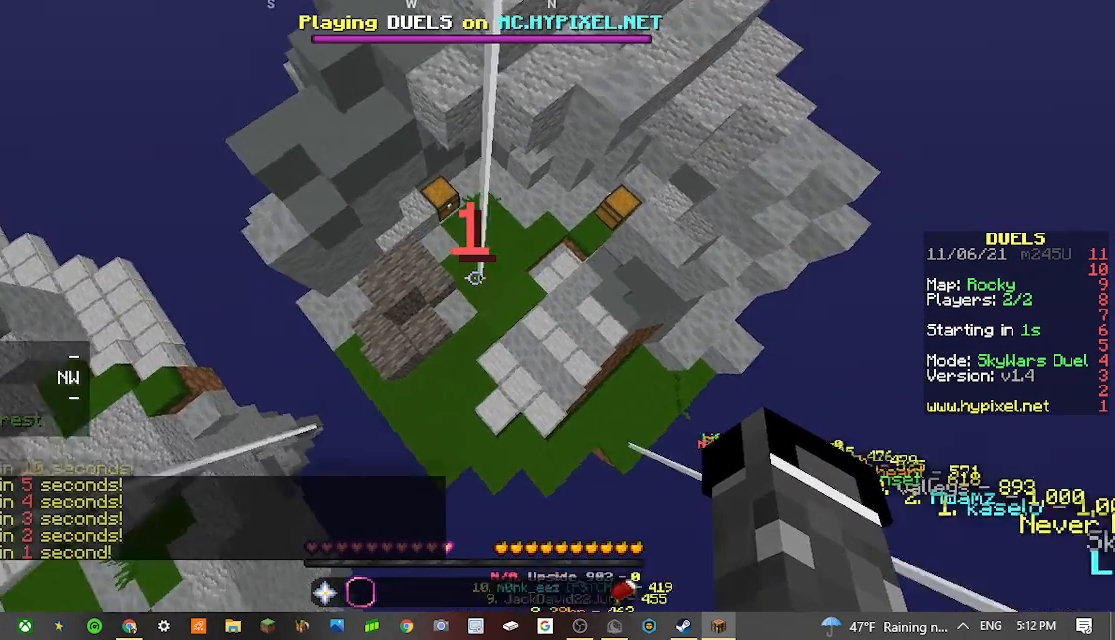
{"keys": ["w"], "mouse": [], "events": []}
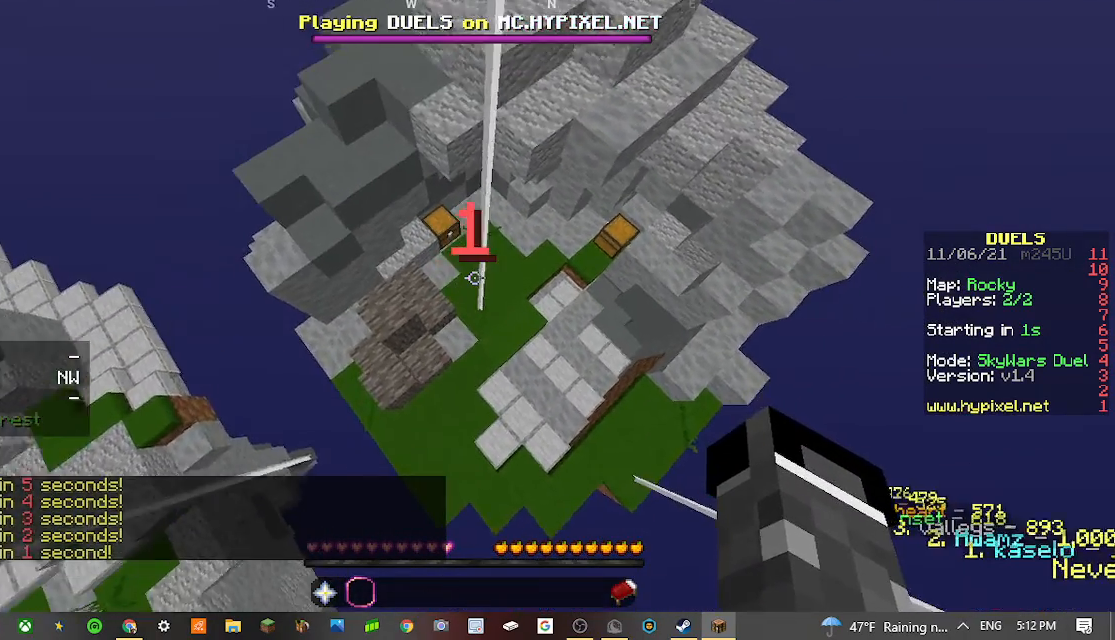
{"keys": ["w"], "mouse": [], "events": []}
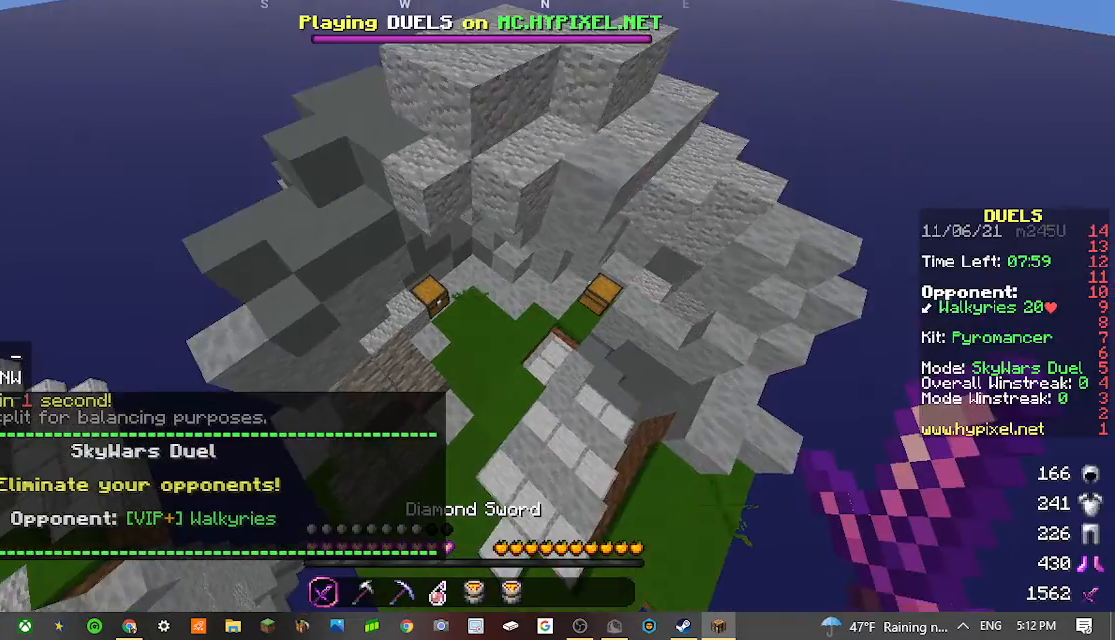
{"keys": ["d", "w"], "mouse": [], "events": [[333, "d", "down"]]}
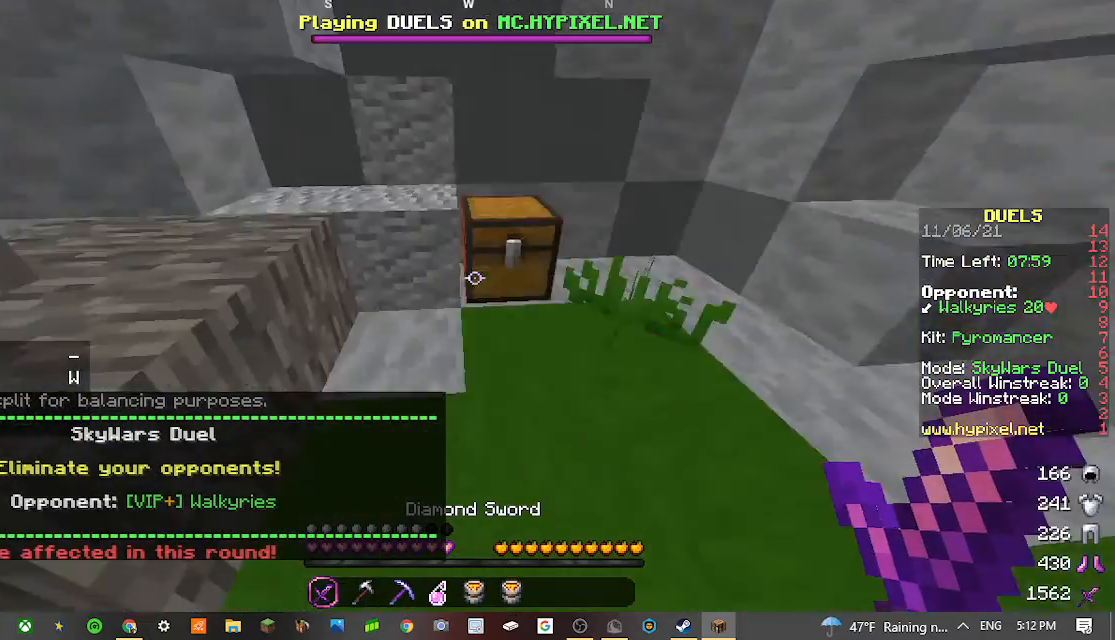
{"keys": [], "mouse": [], "events": [[200, "d", "up"], [267, "w", "up"]]}
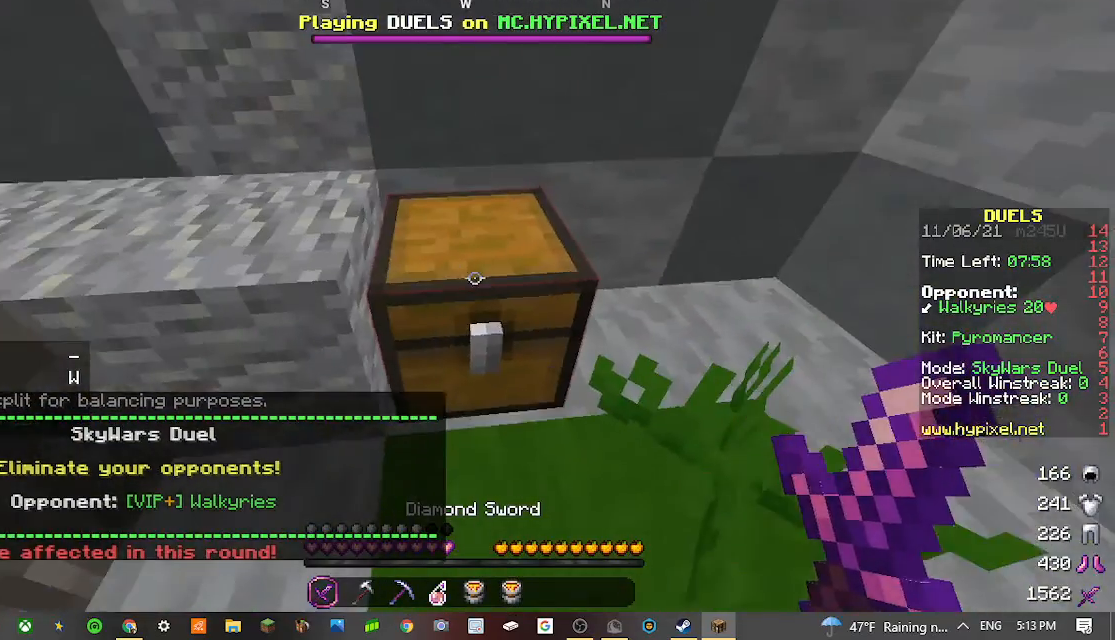
{"keys": [], "mouse": [], "events": [[33, "mouse_right", "down"], [100, "mouse_right", "up"]]}
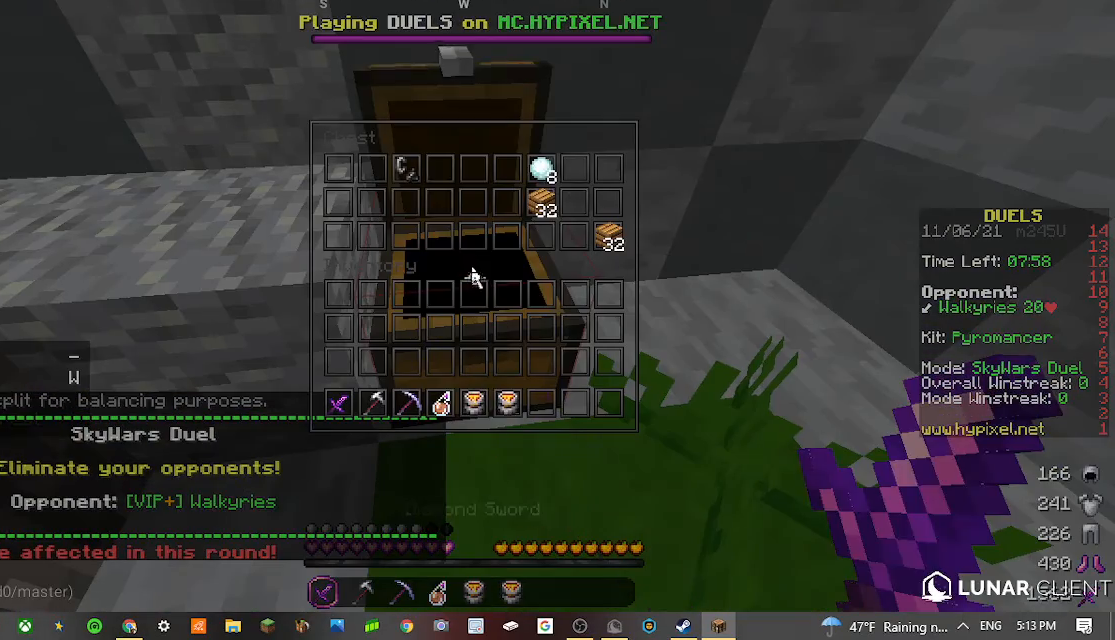
{"keys": [], "mouse": [], "events": []}
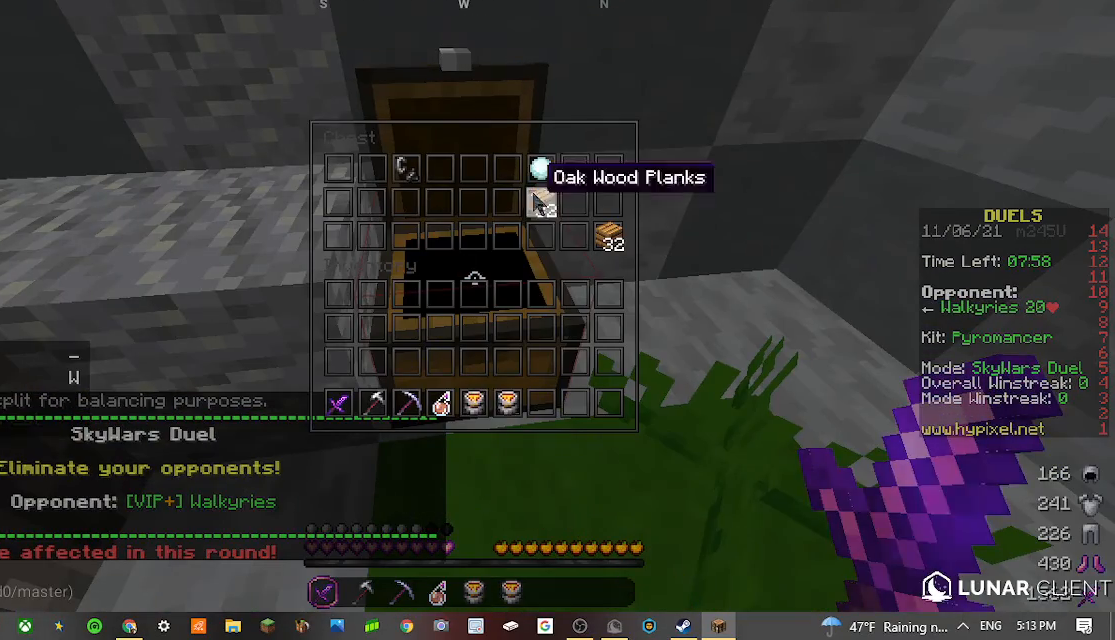
{"keys": [], "mouse": [], "events": []}
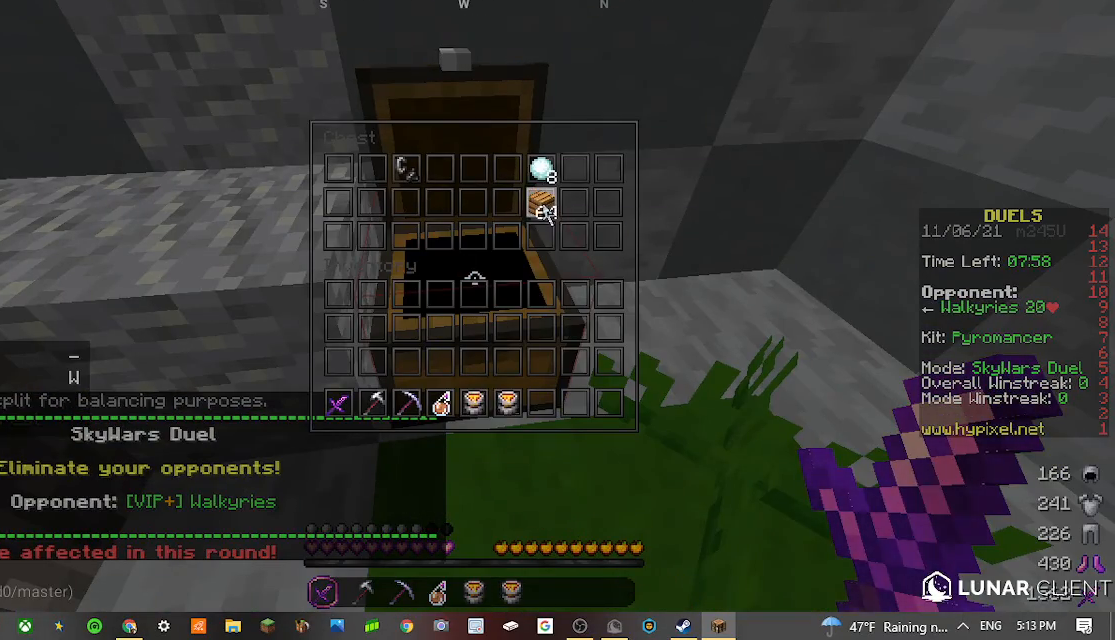
{"keys": [], "mouse": [], "events": []}
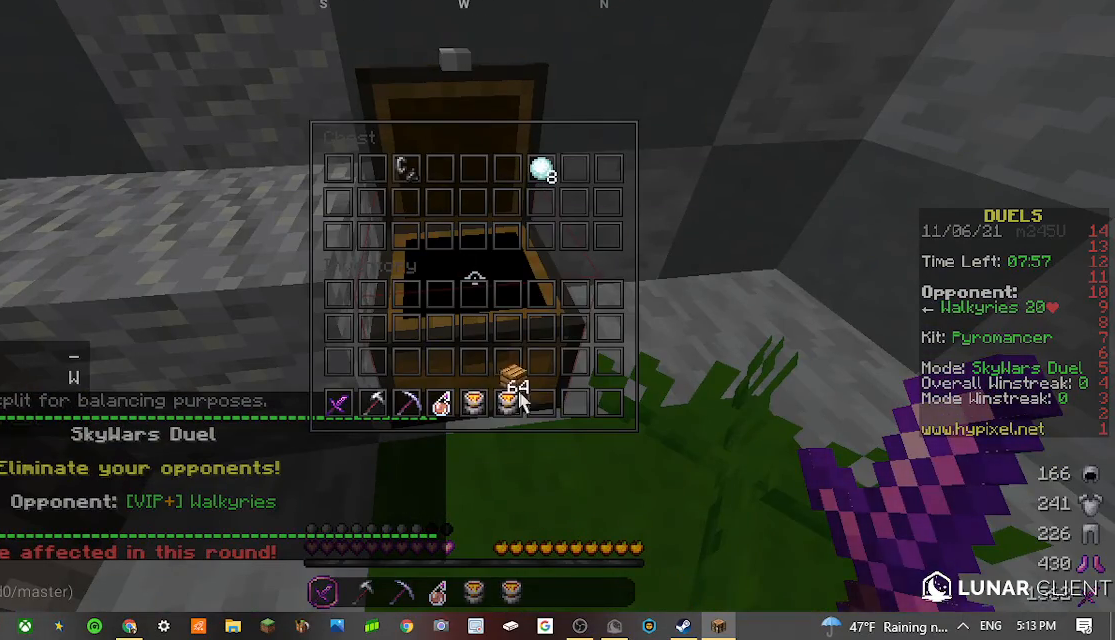
{"keys": [], "mouse": [], "events": []}
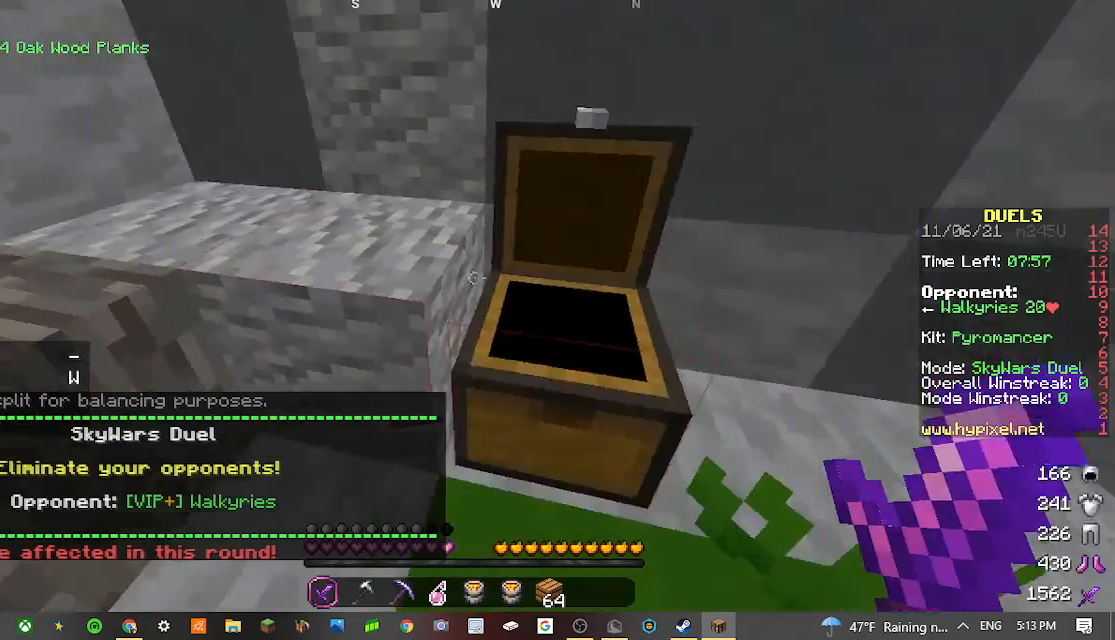
{"keys": ["a", "w"], "mouse": [], "events": [[133, "a", "down"], [267, "w", "down"]]}
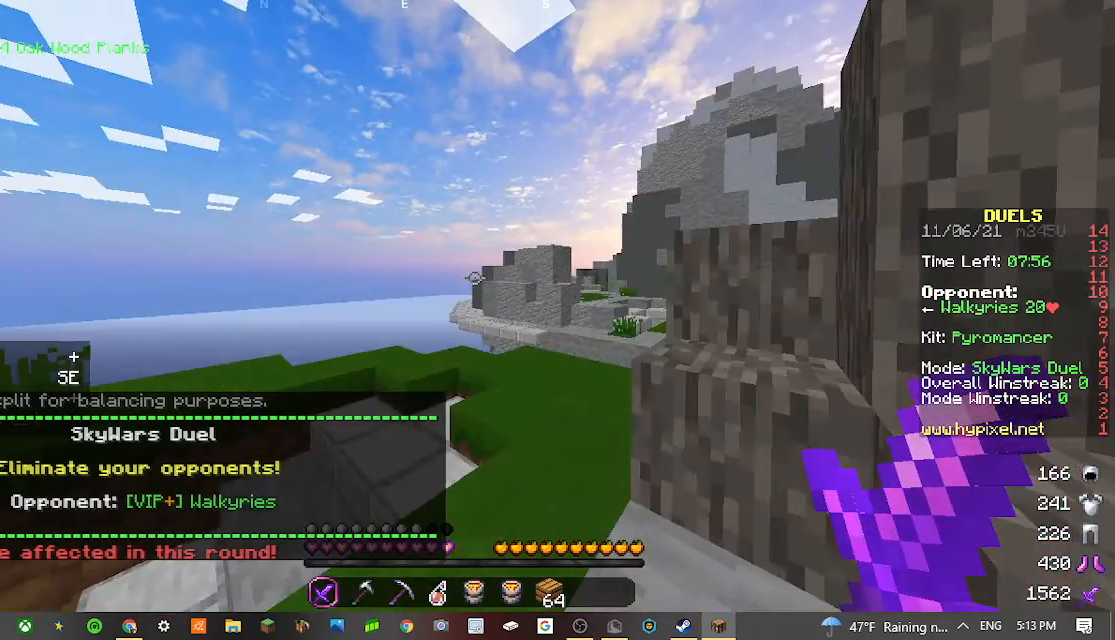
{"keys": ["w"], "mouse": [], "events": [[67, "a", "up"]]}
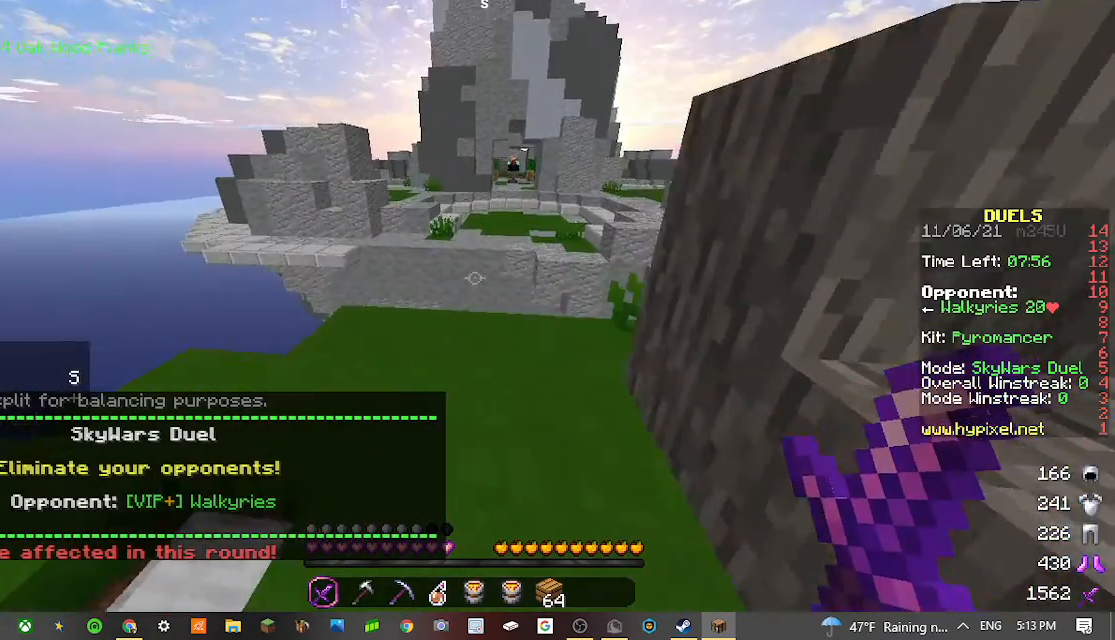
{"keys": ["d"], "mouse": [], "events": [[300, "w", "up"], [467, "d", "down"]]}
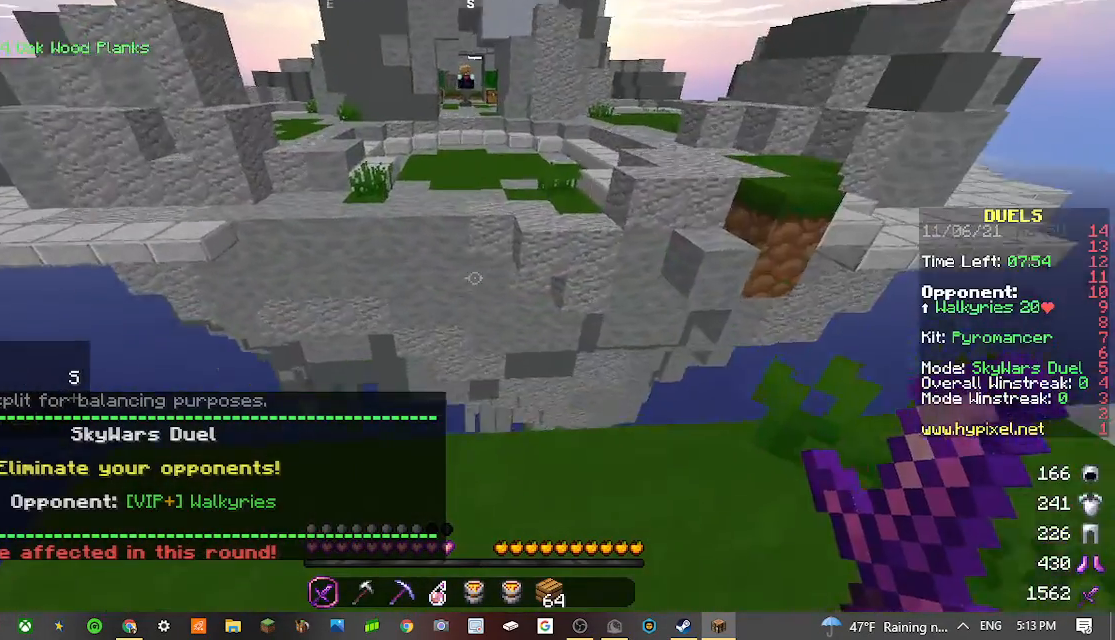
{"keys": ["d"], "mouse": [], "events": []}
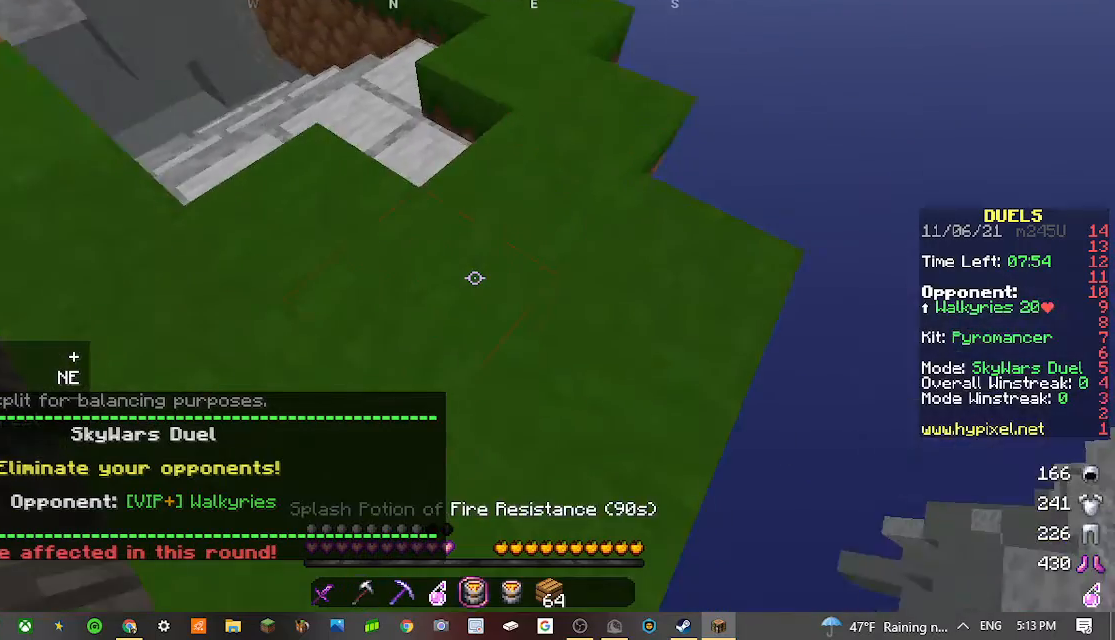
{"keys": ["d", "s"], "mouse": [], "events": [[33, "s", "down"]]}
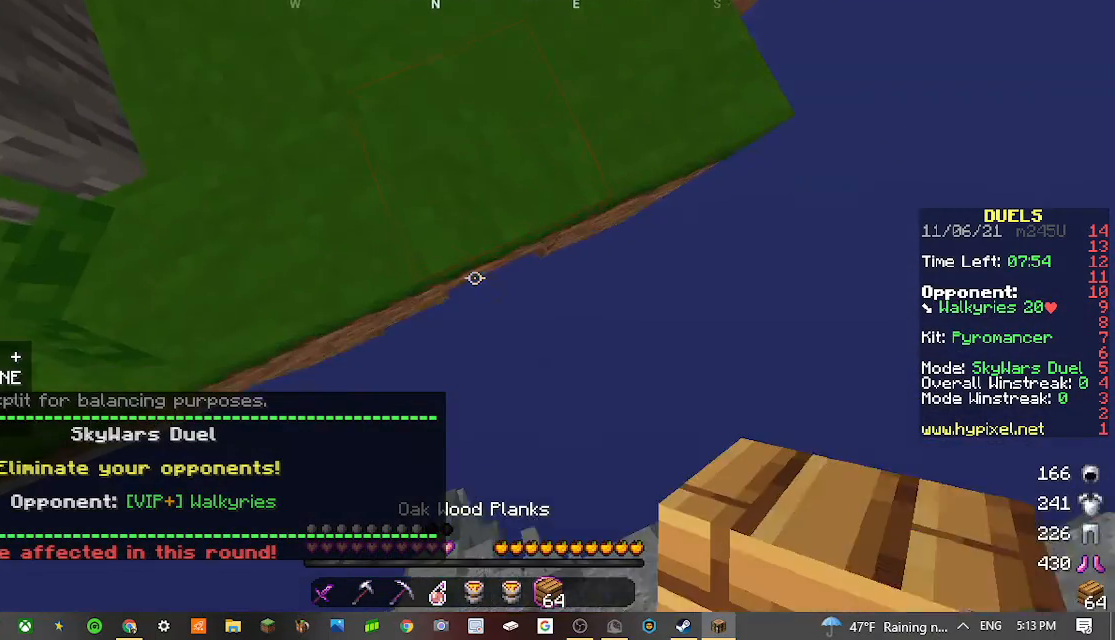
{"keys": ["d", "s"], "mouse": [], "events": [[167, "mouse_right", "down"], [300, "mouse_right", "up"]]}
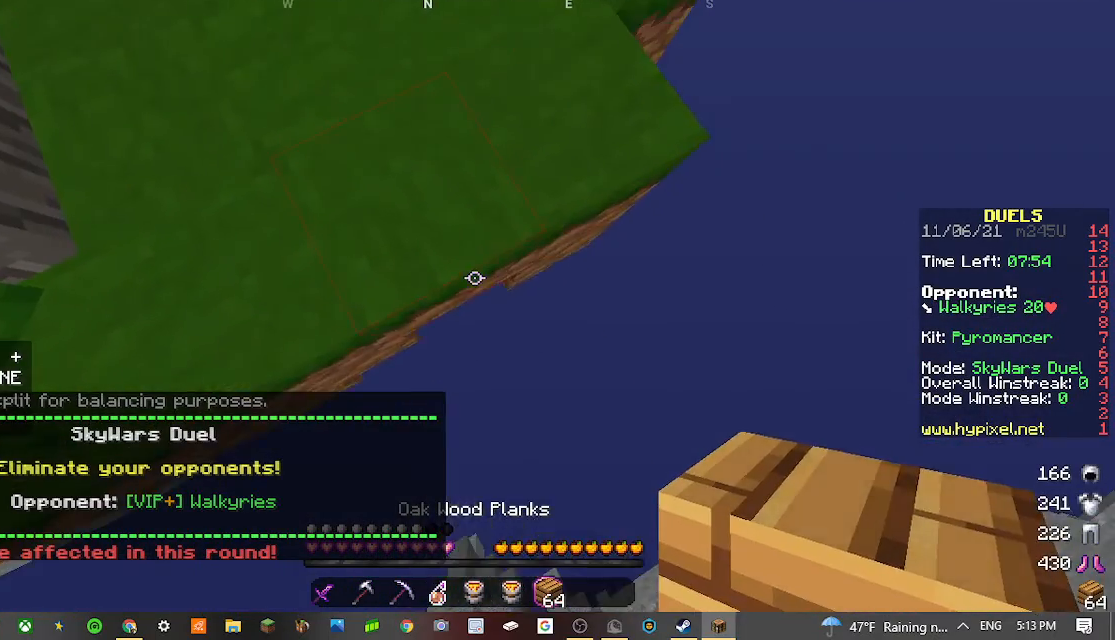
{"keys": ["d", "s"], "mouse": [], "events": [[33, "mouse_right", "down"], [100, "mouse_right", "up"]]}
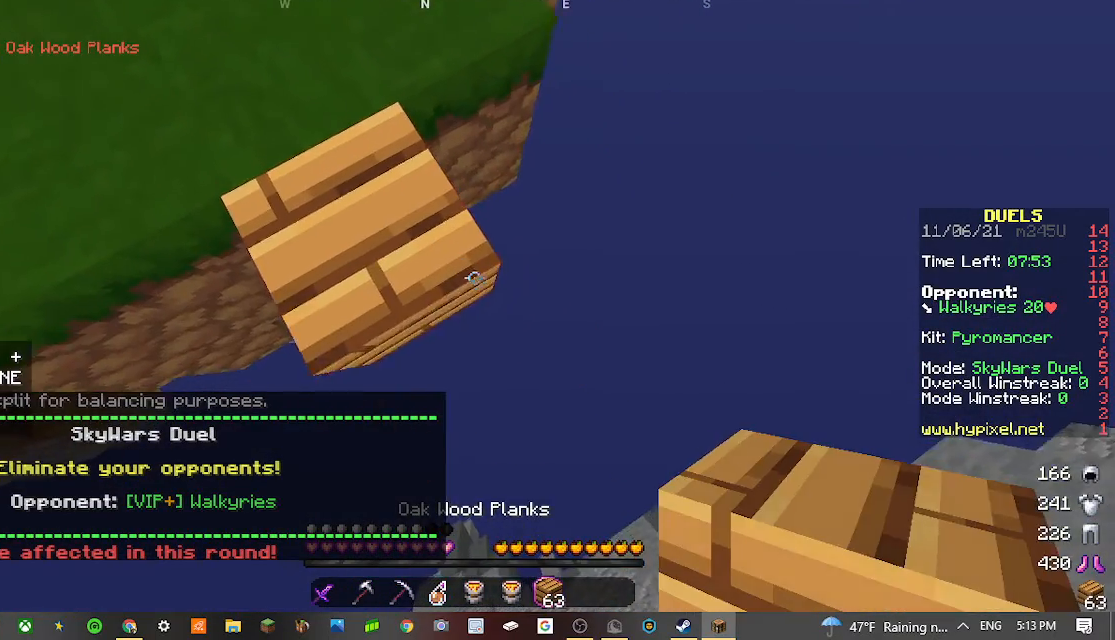
{"keys": ["d", "s"], "mouse": [], "events": [[33, "d", "up"], [100, "mouse_right", "down"], [200, "mouse_right", "up"], [467, "d", "down"]]}
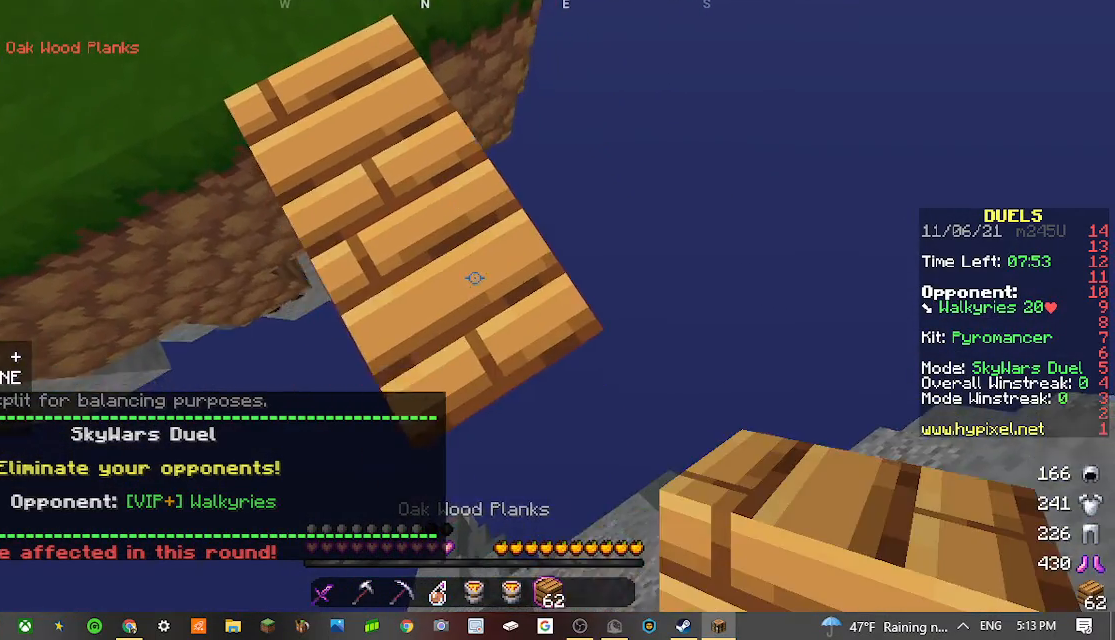
{"keys": ["d", "s"], "mouse": [], "events": [[300, "mouse_right", "down"], [367, "mouse_right", "up"]]}
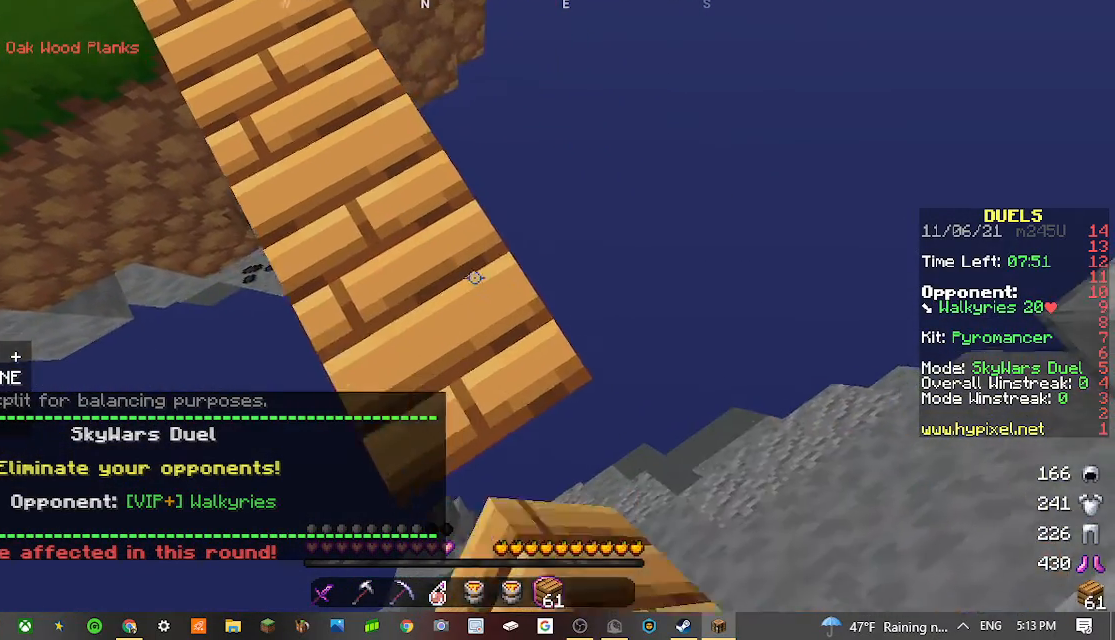
{"keys": ["s"], "mouse": ["right"], "events": [[467, "d", "up"], [500, "mouse_right", "down"]]}
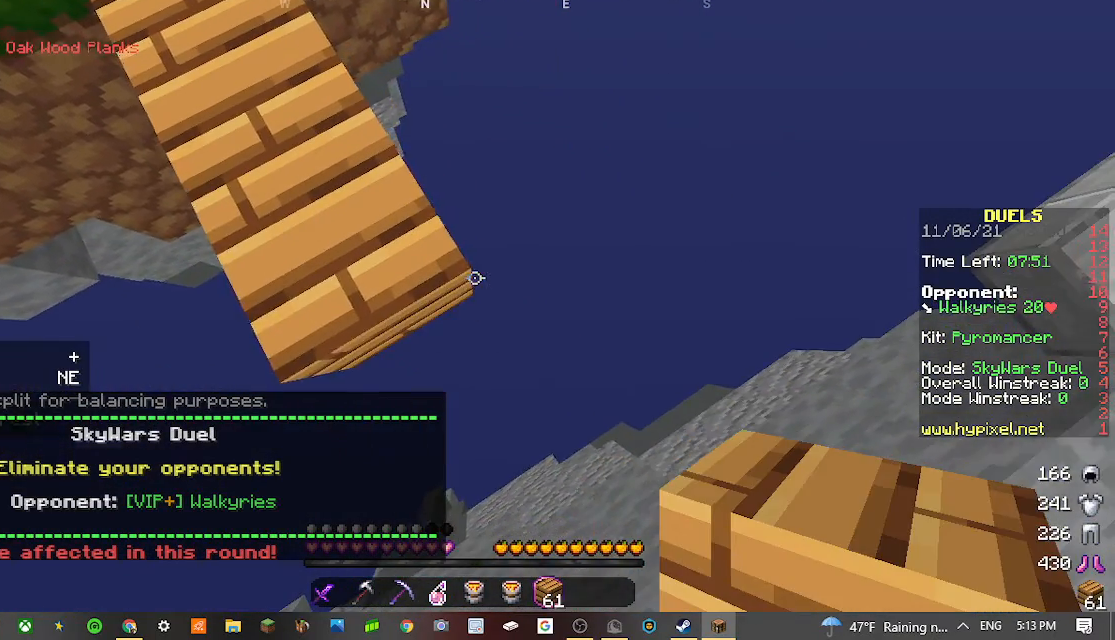
{"keys": ["s"], "mouse": [], "events": [[100, "mouse_right", "up"], [400, "mouse_right", "down"], [467, "mouse_right", "up"]]}
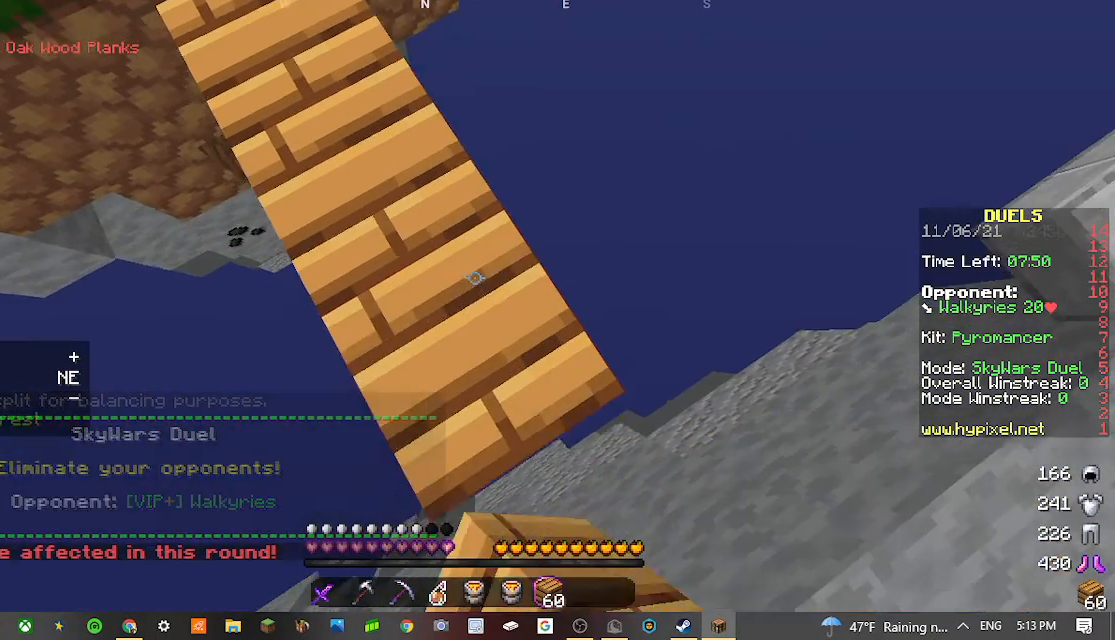
{"keys": ["s"], "mouse": [], "events": [[67, "d", "down"], [400, "d", "up"]]}
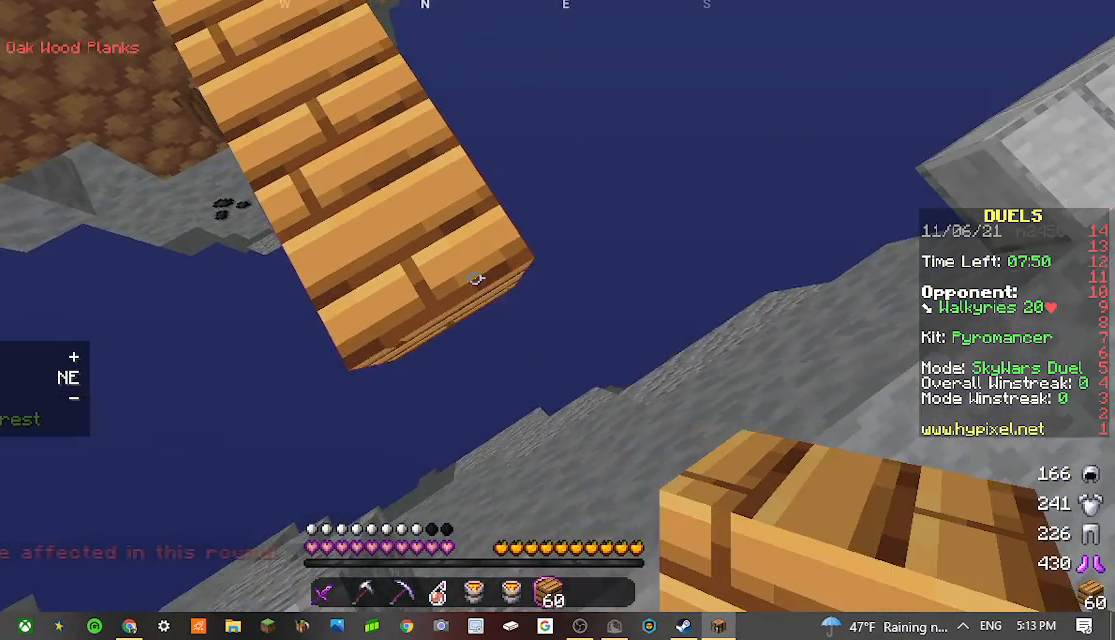
{"keys": ["d", "s"], "mouse": []}
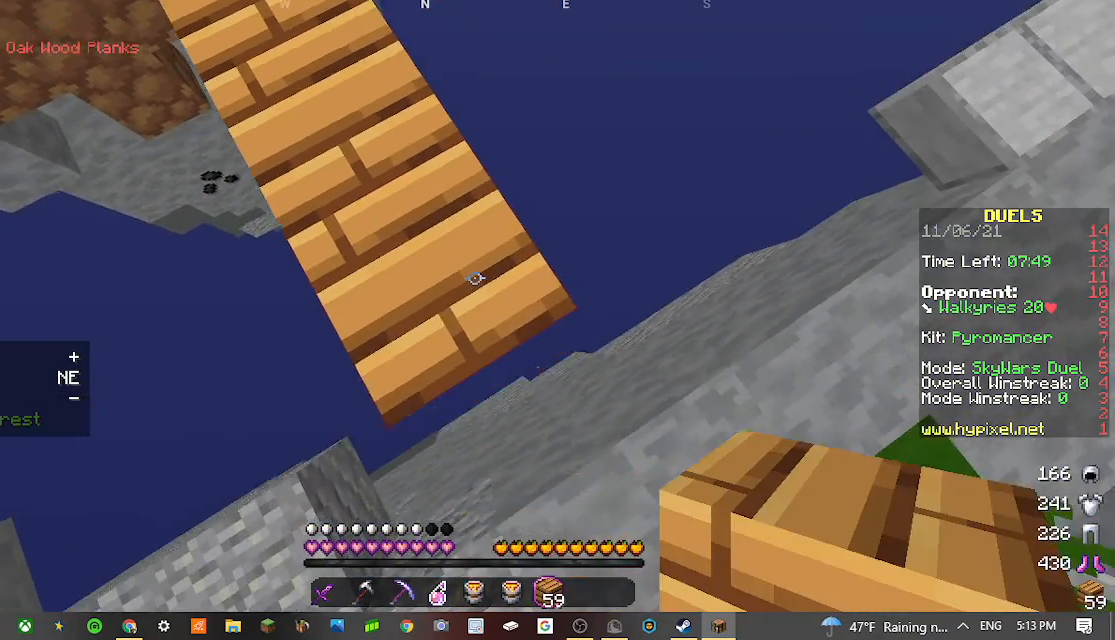
{"keys": ["s"], "mouse": [], "events": [[300, "d", "up"], [300, "mouse_right", "down"], [400, "mouse_right", "up"]]}
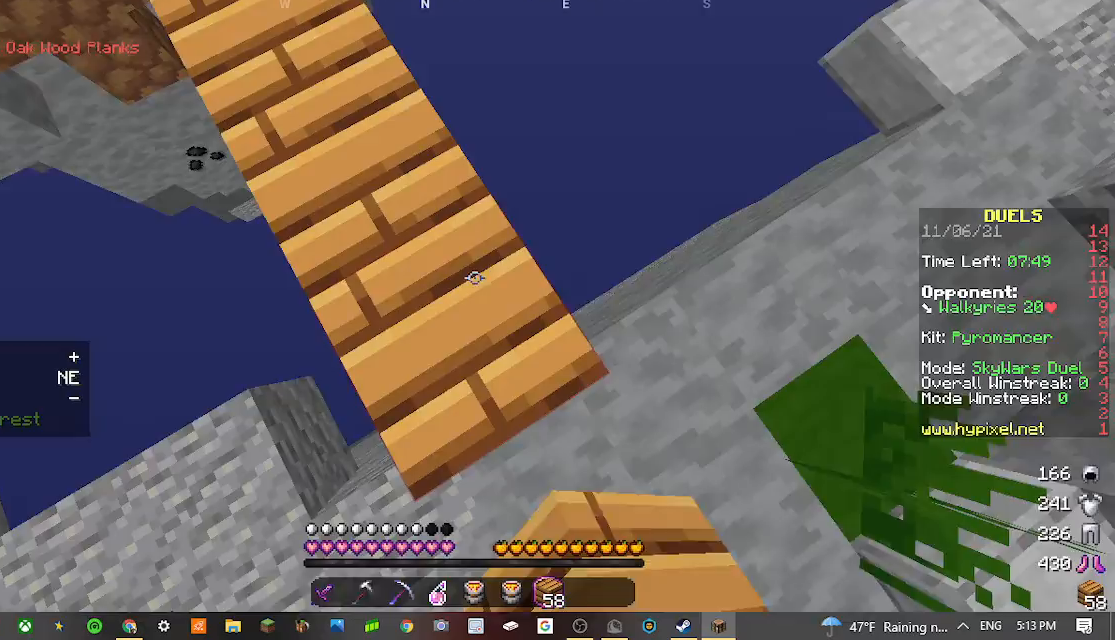
{"keys": [], "mouse": [], "events": [[300, "s", "up"]]}